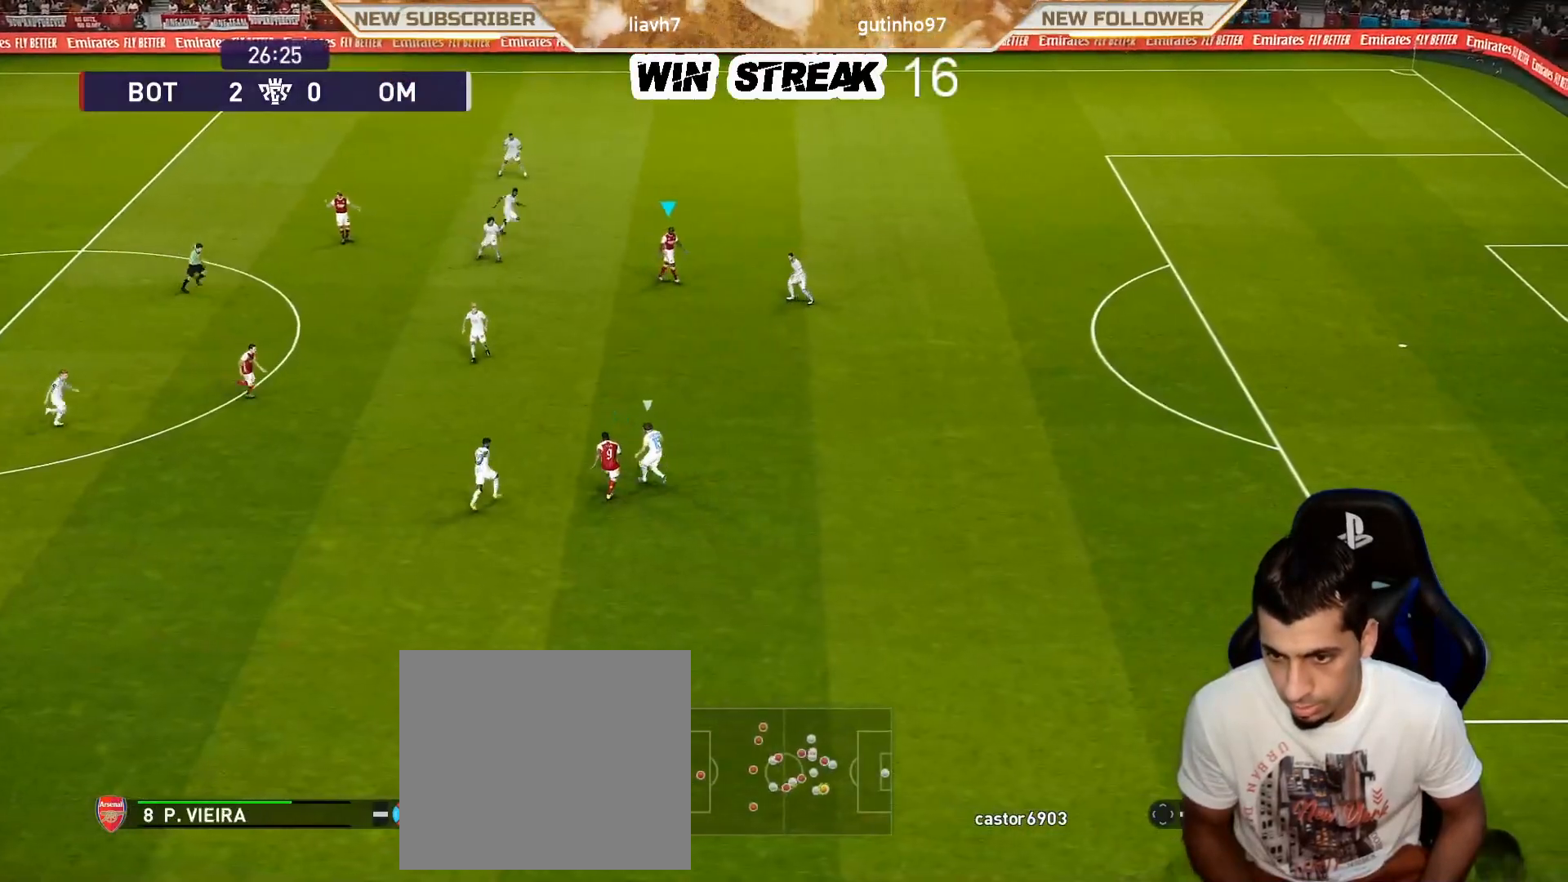
Gameplay with a controller (PlayStation layout); each line is a JSON object with the inputs held at the frame after it. "events" lists button and stick changes between this image and that frame as [ms after this image, input, new state], when the widget could be followed in between.
{"buttons": ["R1"], "left_stick": "right", "right_stick": "center", "events": [[117, "left_stick", "center"], [333, "left_stick", "right"], [367, "R1", "down"]]}
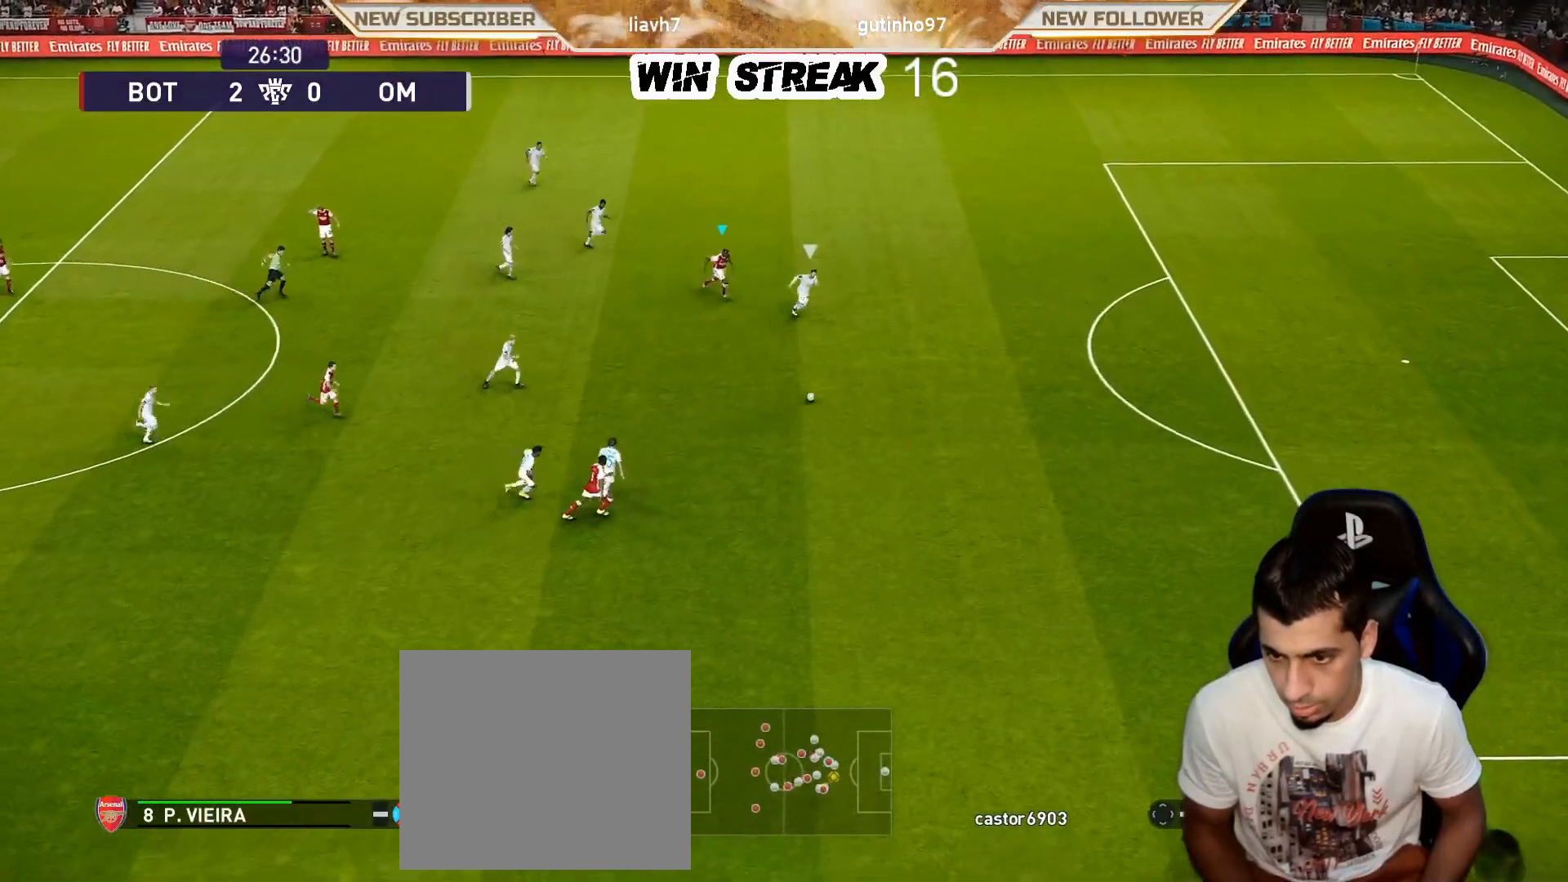
{"buttons": ["R1"], "left_stick": "right", "right_stick": "center", "events": []}
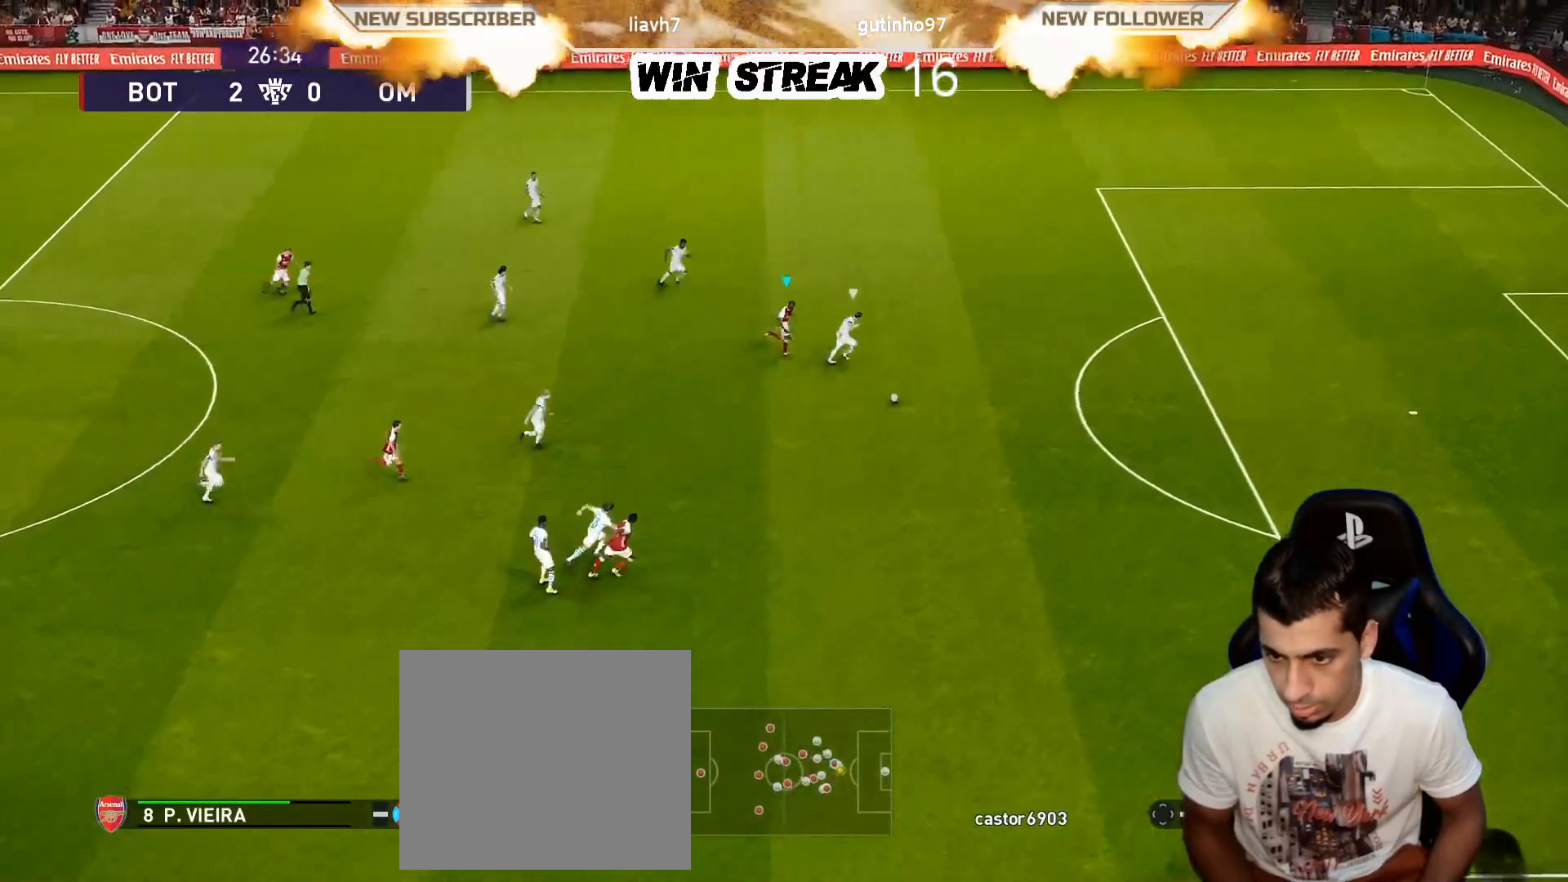
{"buttons": ["R1"], "left_stick": "right", "right_stick": "center", "events": []}
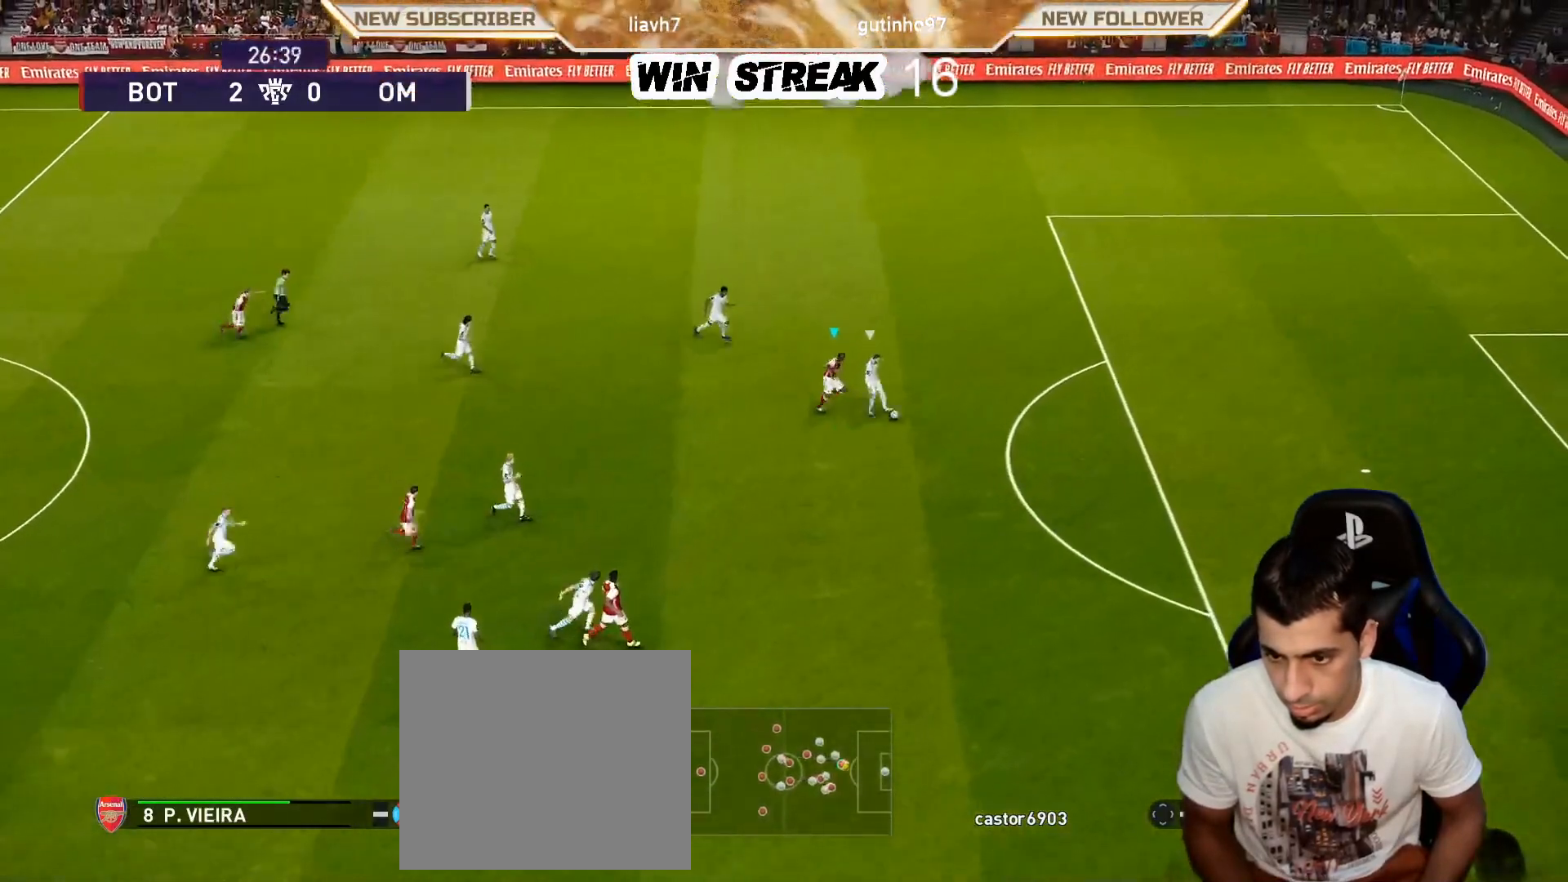
{"buttons": ["R1"], "left_stick": "right", "right_stick": "center", "events": []}
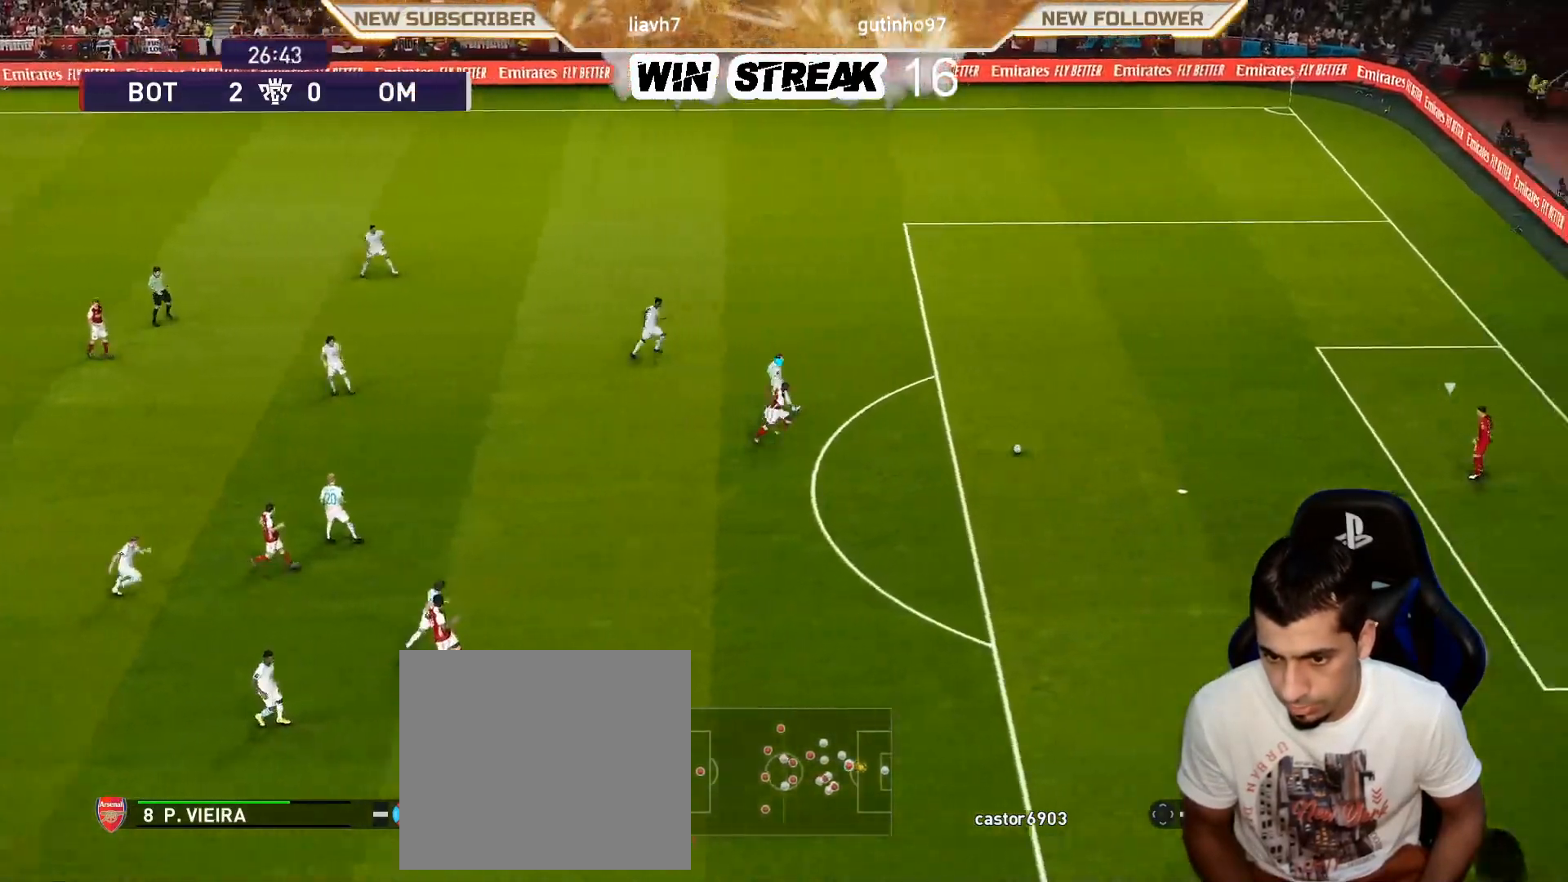
{"buttons": ["R1"], "left_stick": "up", "right_stick": "center", "events": [[133, "left_stick", "up-right"], [383, "left_stick", "up"]]}
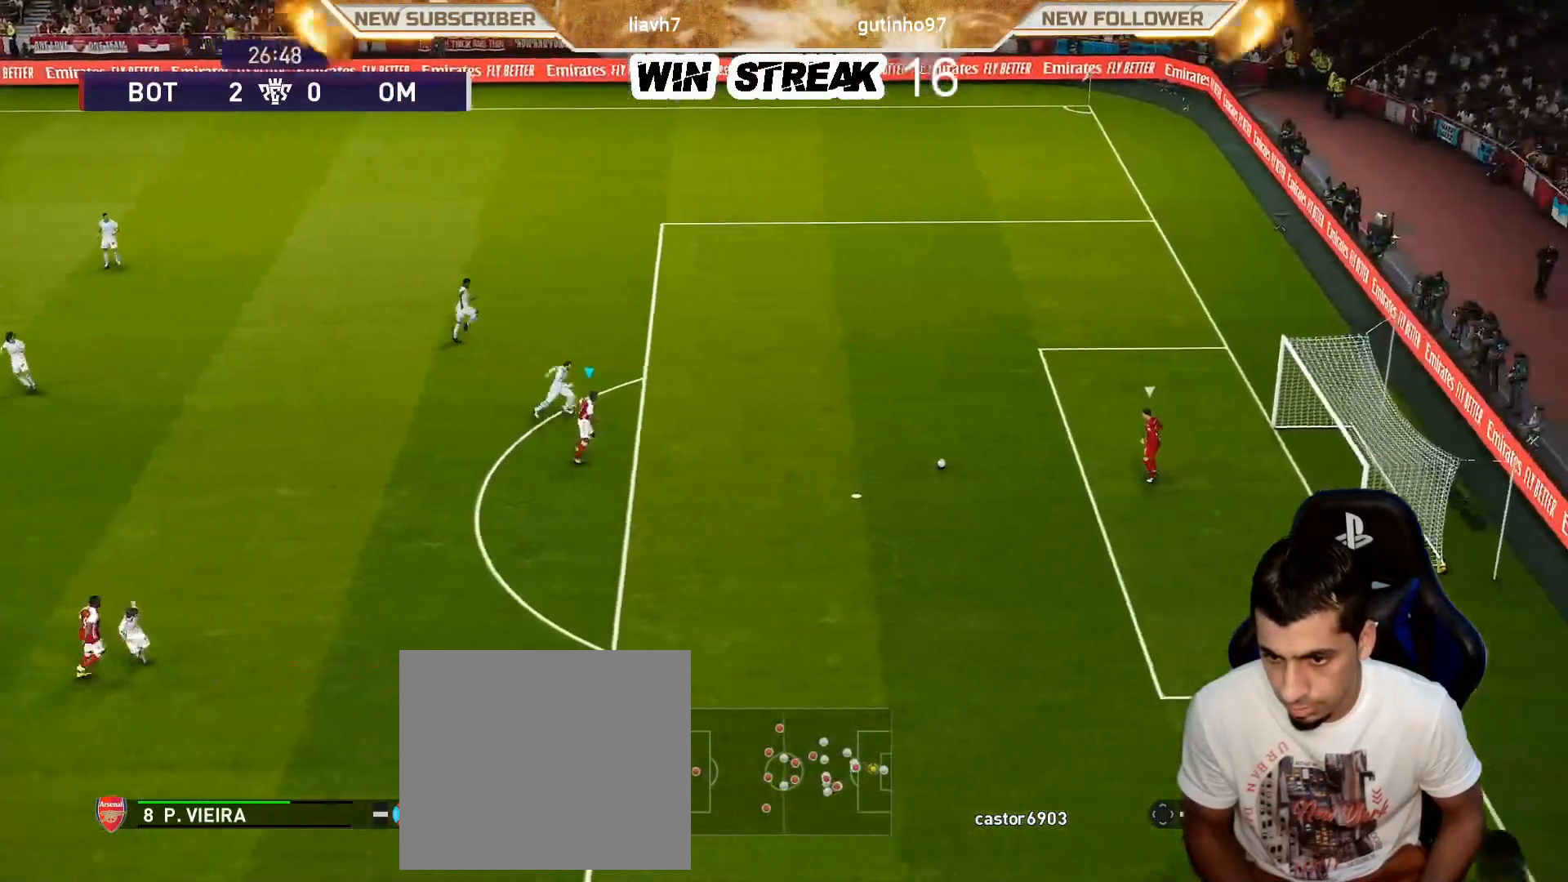
{"buttons": ["R1"], "left_stick": "up", "right_stick": "center", "events": []}
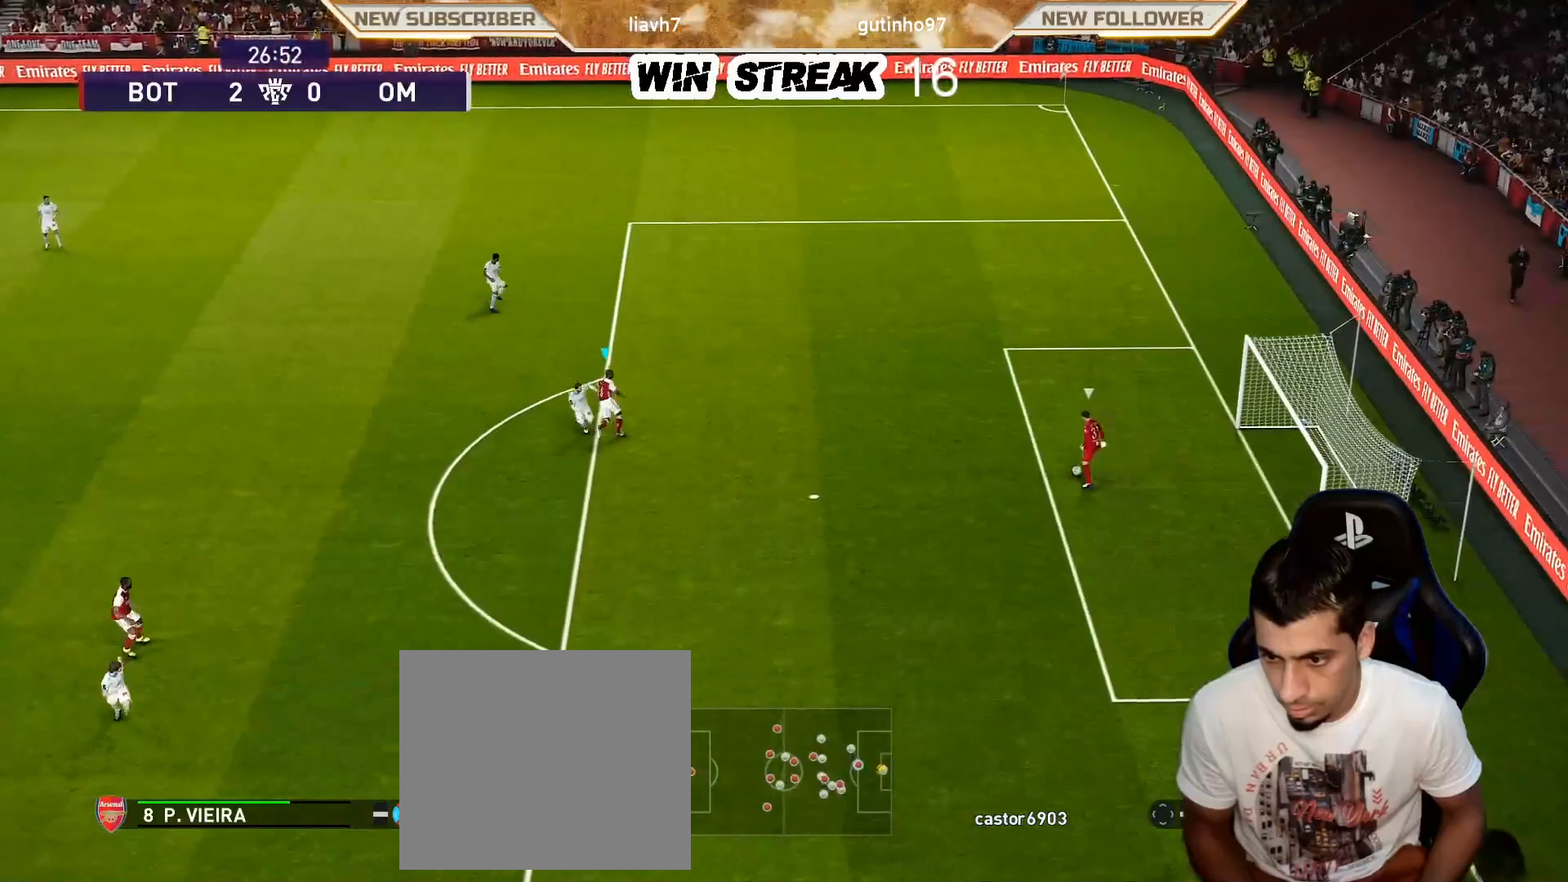
{"buttons": ["R1"], "left_stick": "up", "right_stick": "center", "events": []}
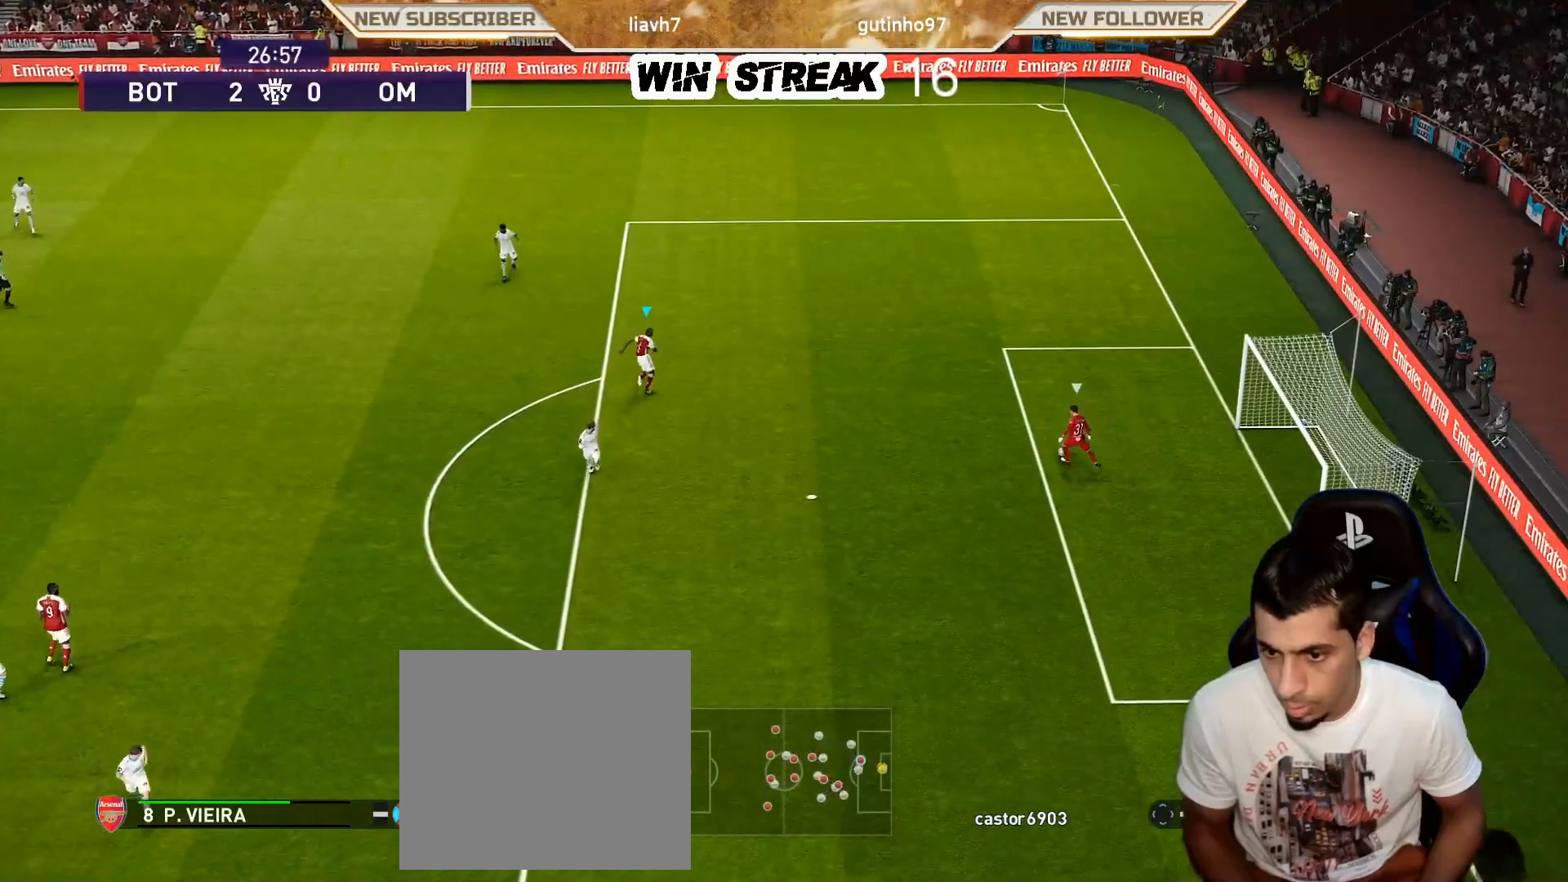
{"buttons": ["R1"], "left_stick": "up", "right_stick": "center", "events": []}
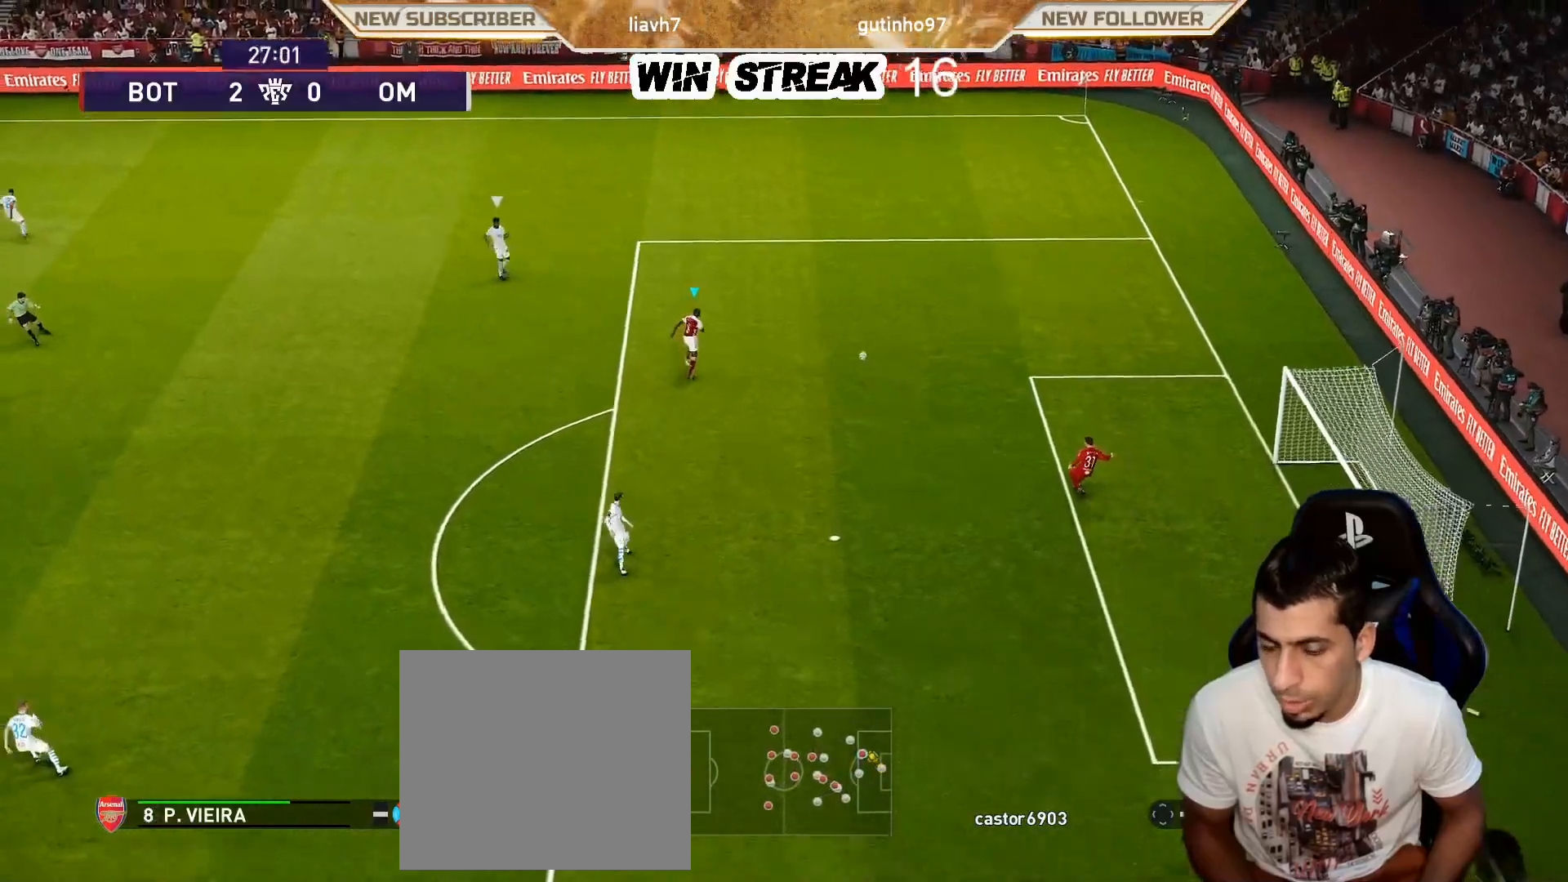
{"buttons": [], "left_stick": "up-right", "right_stick": "center", "events": [[217, "R1", "up"], [483, "left_stick", "up-right"]]}
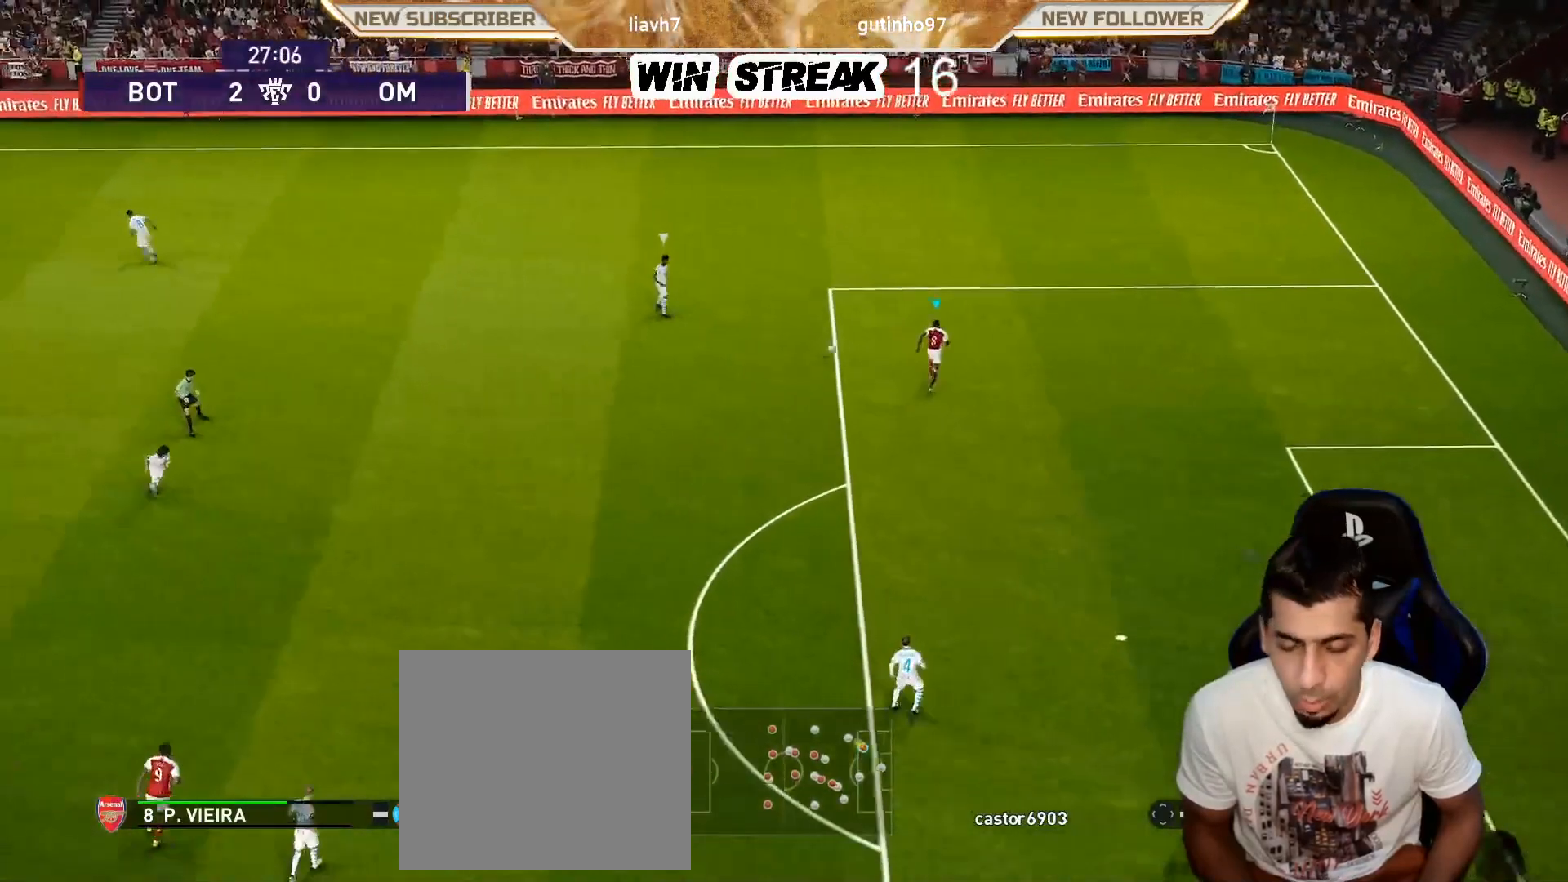
{"buttons": ["SQUARE", "R1"], "left_stick": "up", "right_stick": "center", "events": [[150, "left_stick", "up"], [217, "SQUARE", "down"], [233, "R1", "down"], [300, "L1", "down"], [500, "L1", "up"]]}
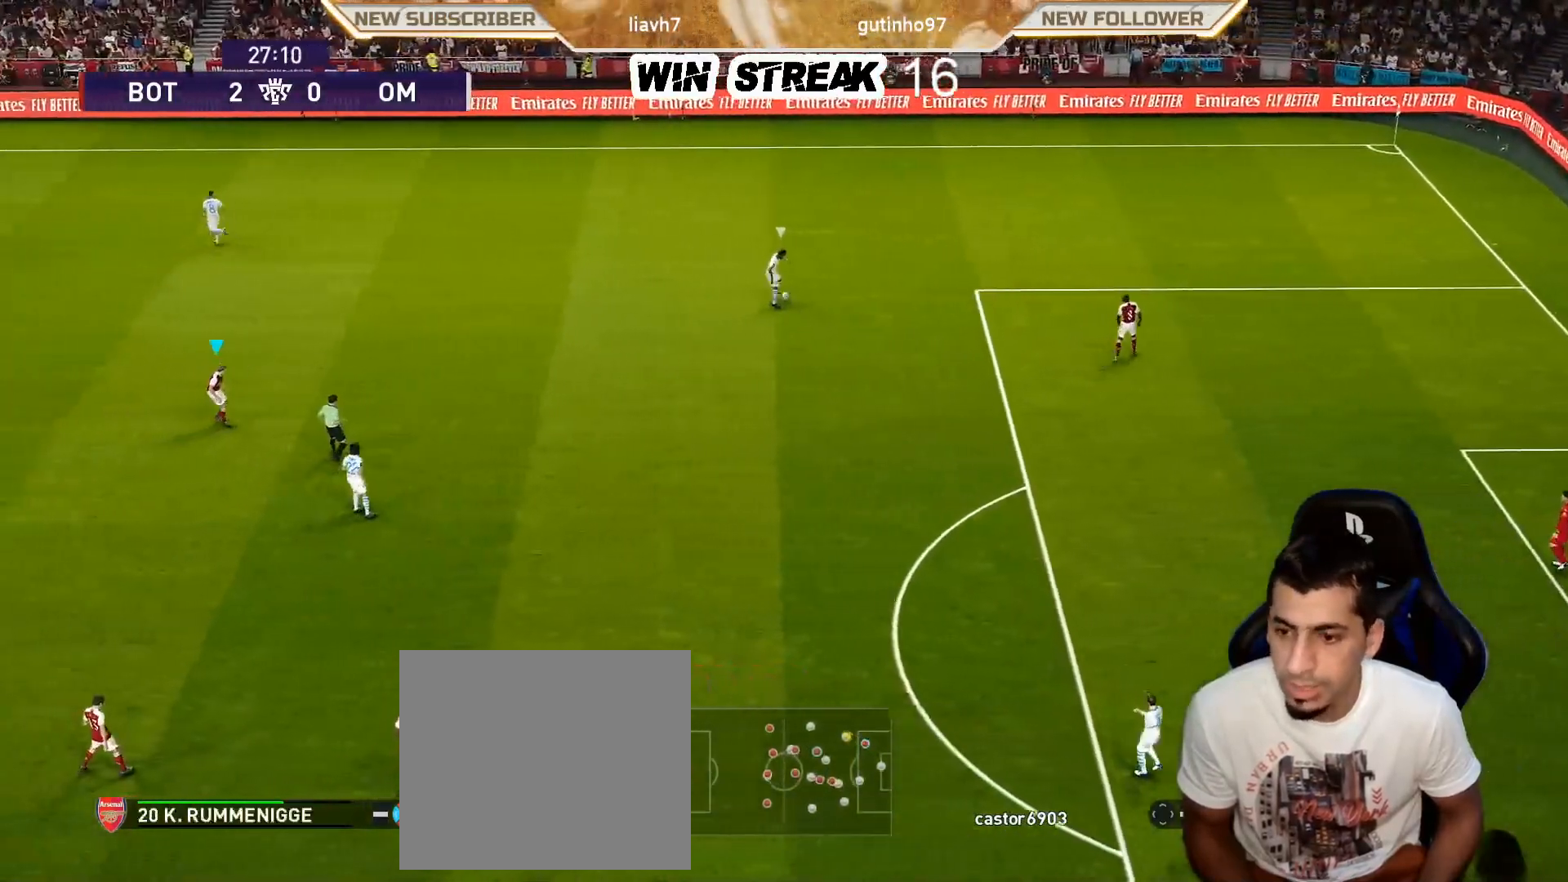
{"buttons": ["SQUARE", "R1"], "left_stick": "up", "right_stick": "center", "events": []}
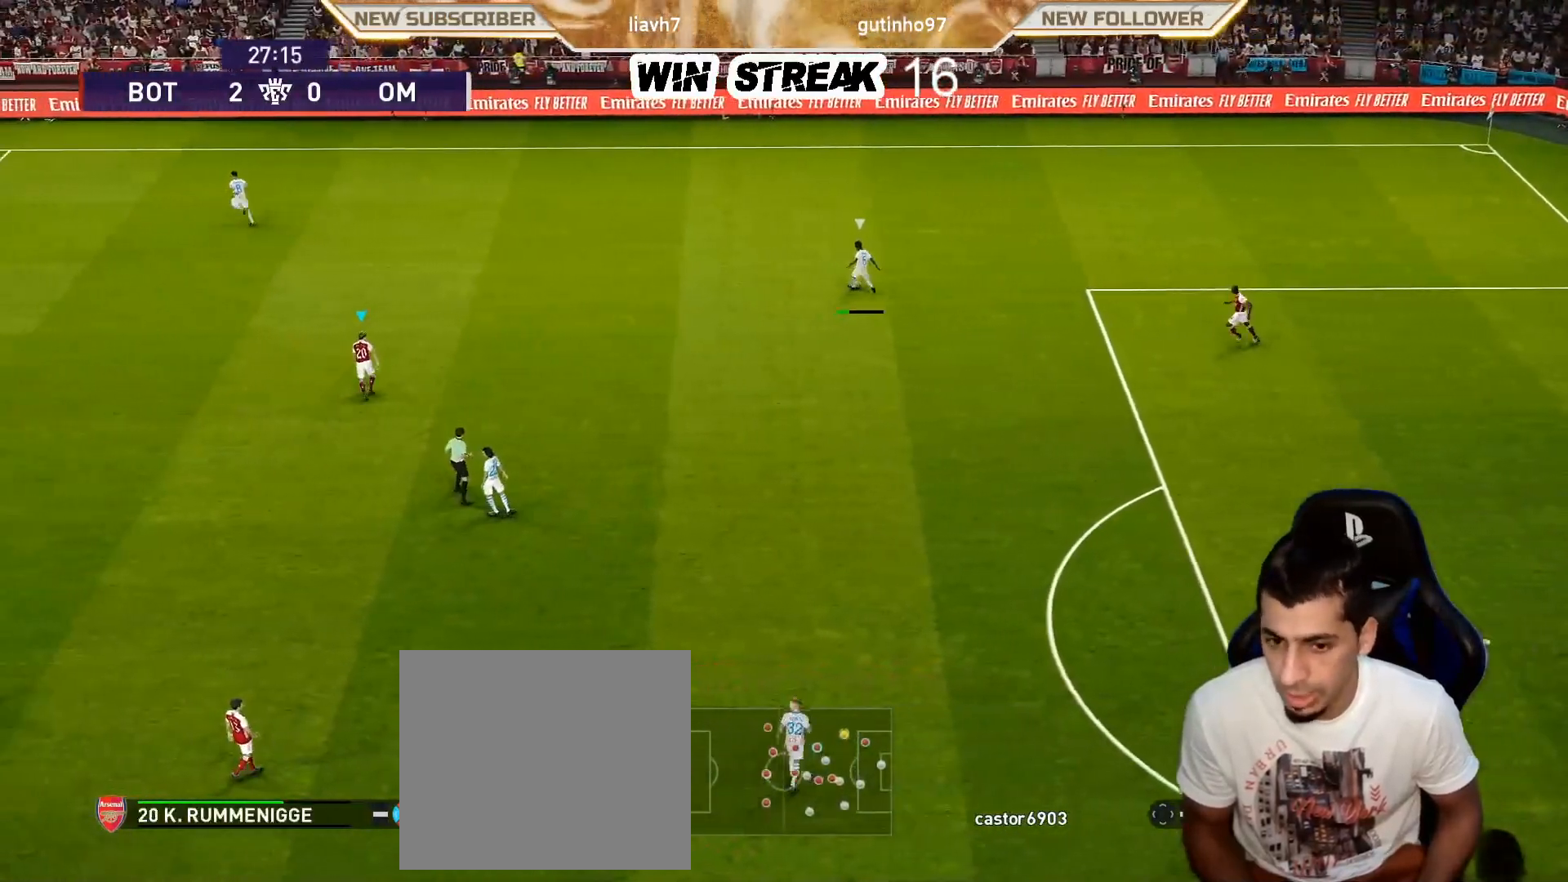
{"buttons": ["SQUARE", "R1"], "left_stick": "up-left", "right_stick": "center", "events": [[483, "left_stick", "up-left"]]}
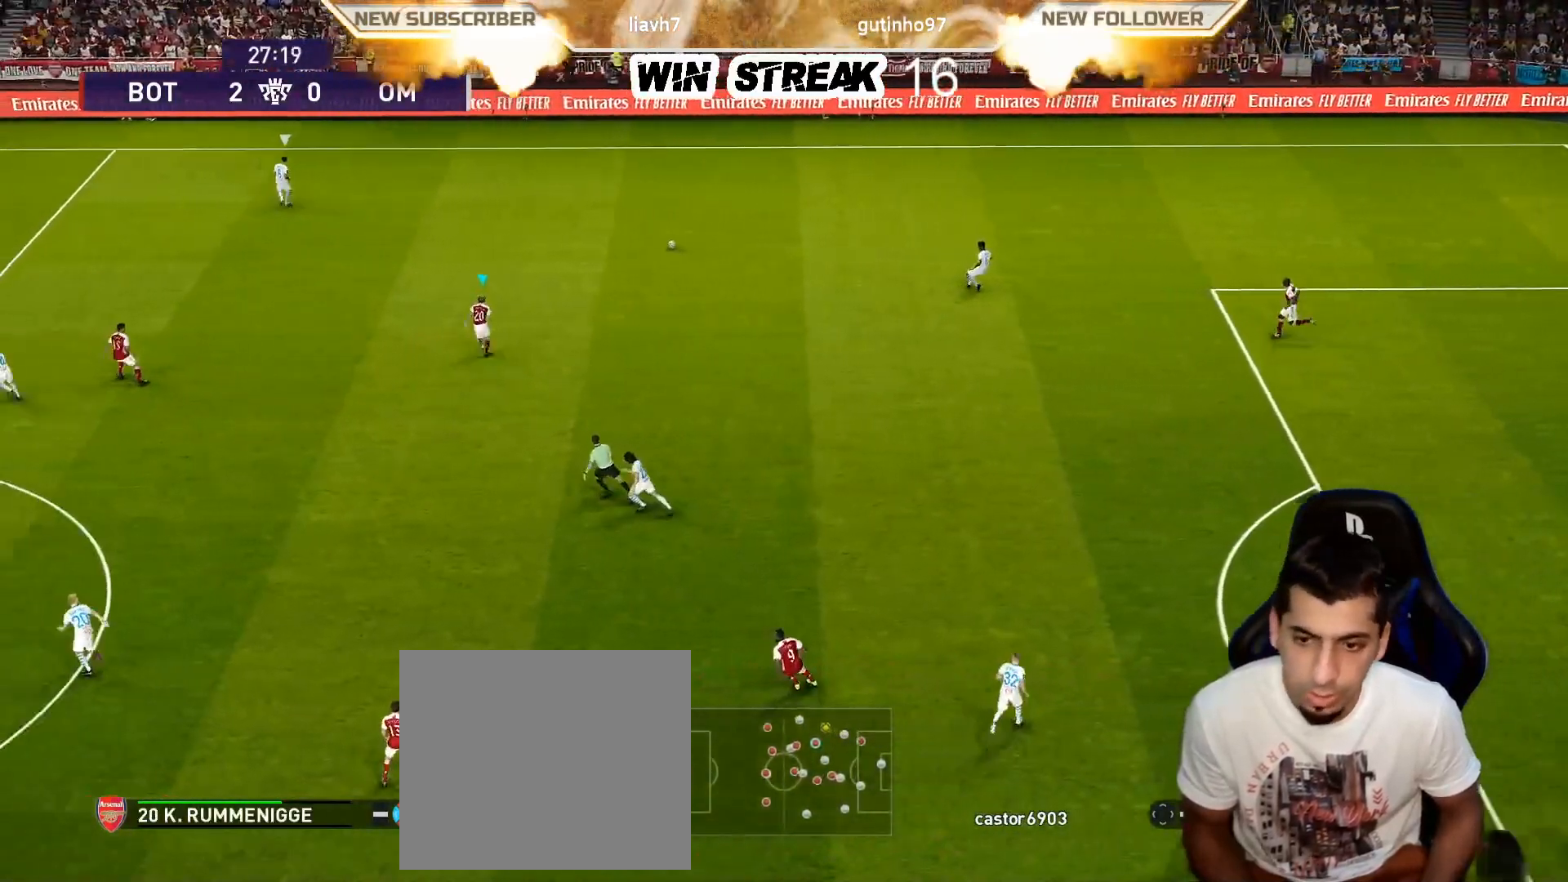
{"buttons": ["SQUARE", "R1"], "left_stick": "left", "right_stick": "center", "events": [[117, "left_stick", "left"]]}
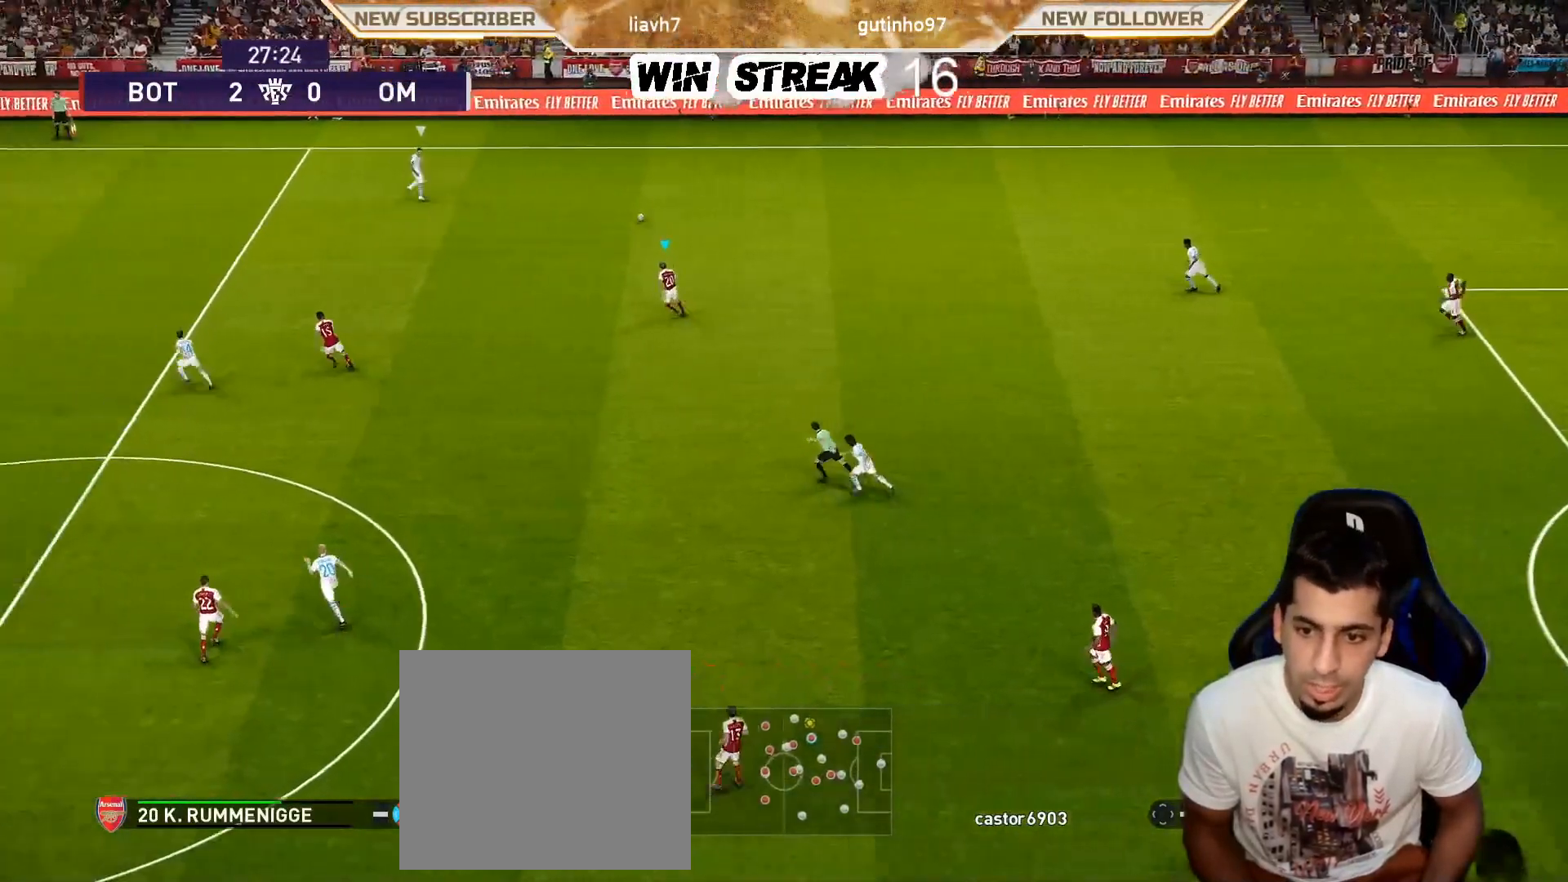
{"buttons": ["SQUARE", "R1"], "left_stick": "left", "right_stick": "center", "events": []}
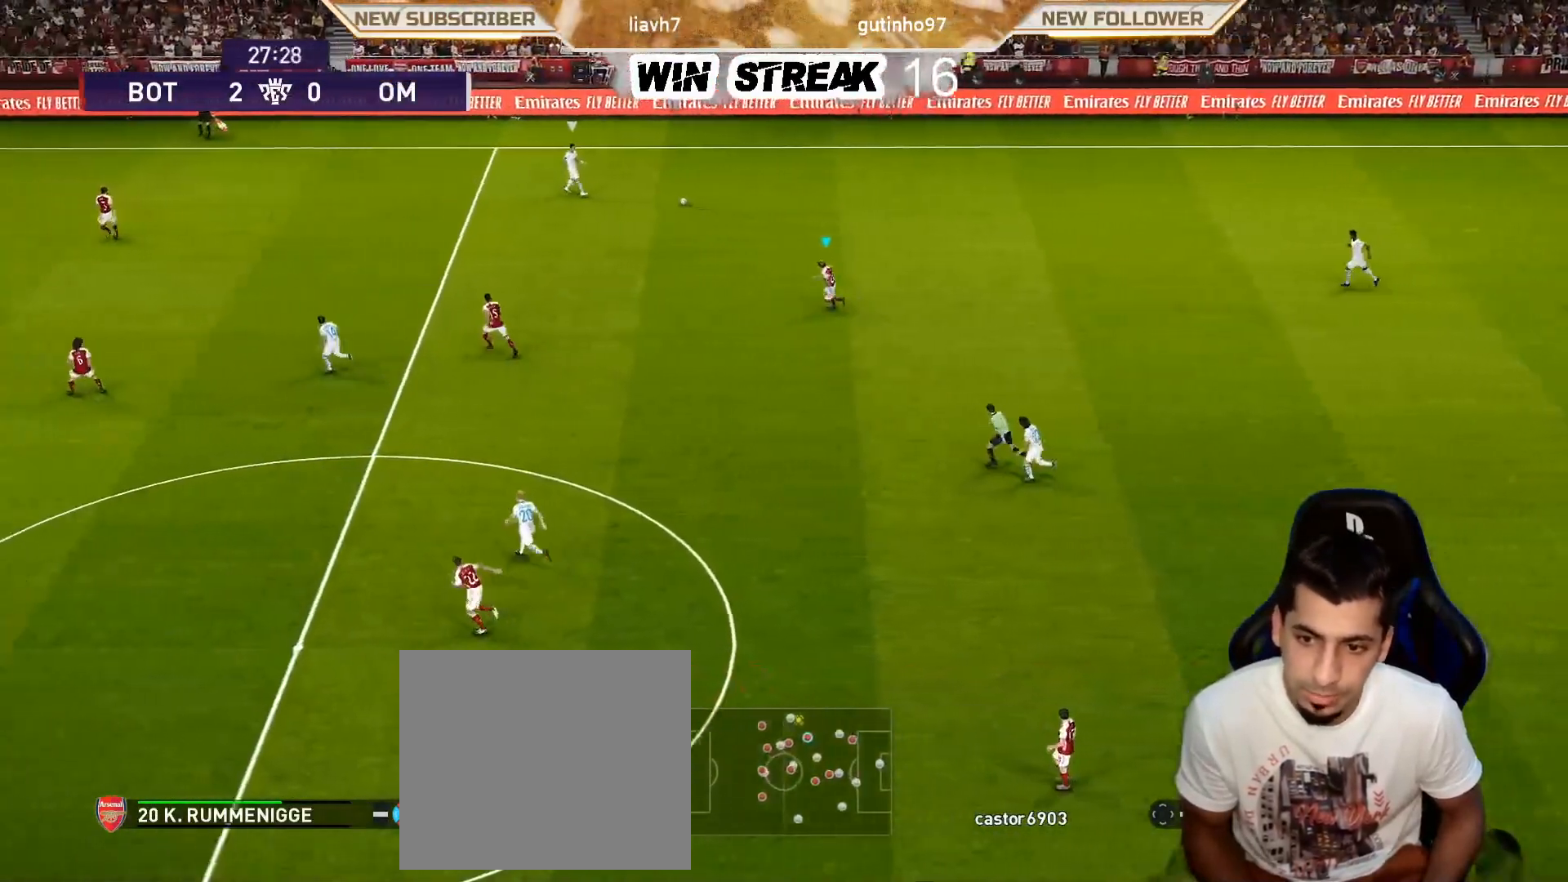
{"buttons": ["SQUARE", "R1"], "left_stick": "center", "right_stick": "center", "events": [[467, "left_stick", "center"]]}
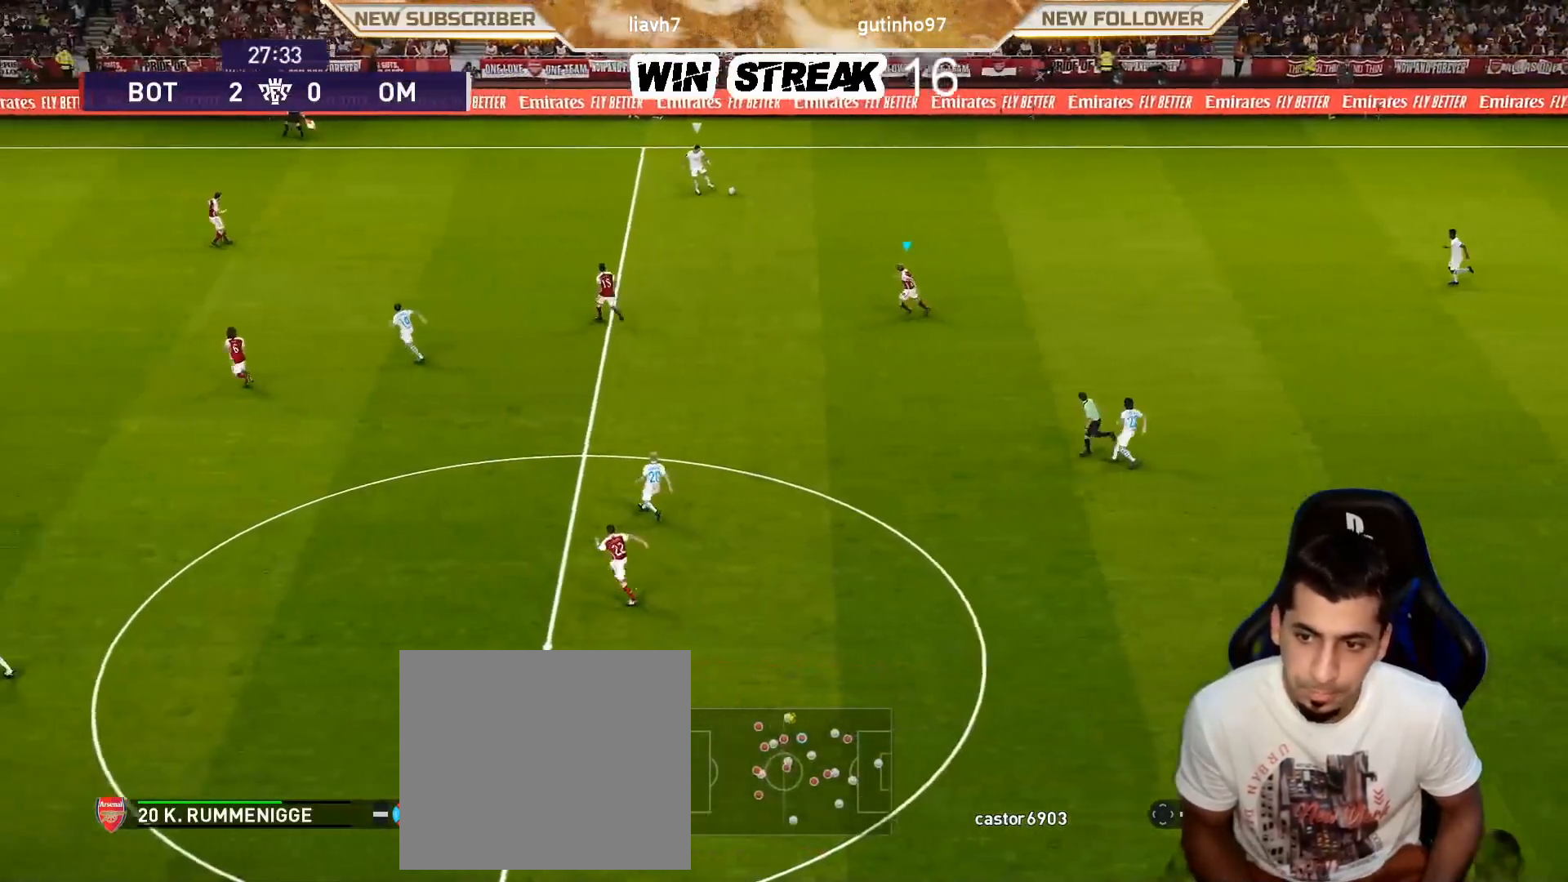
{"buttons": ["SQUARE", "R1"], "left_stick": "center", "right_stick": "center", "events": []}
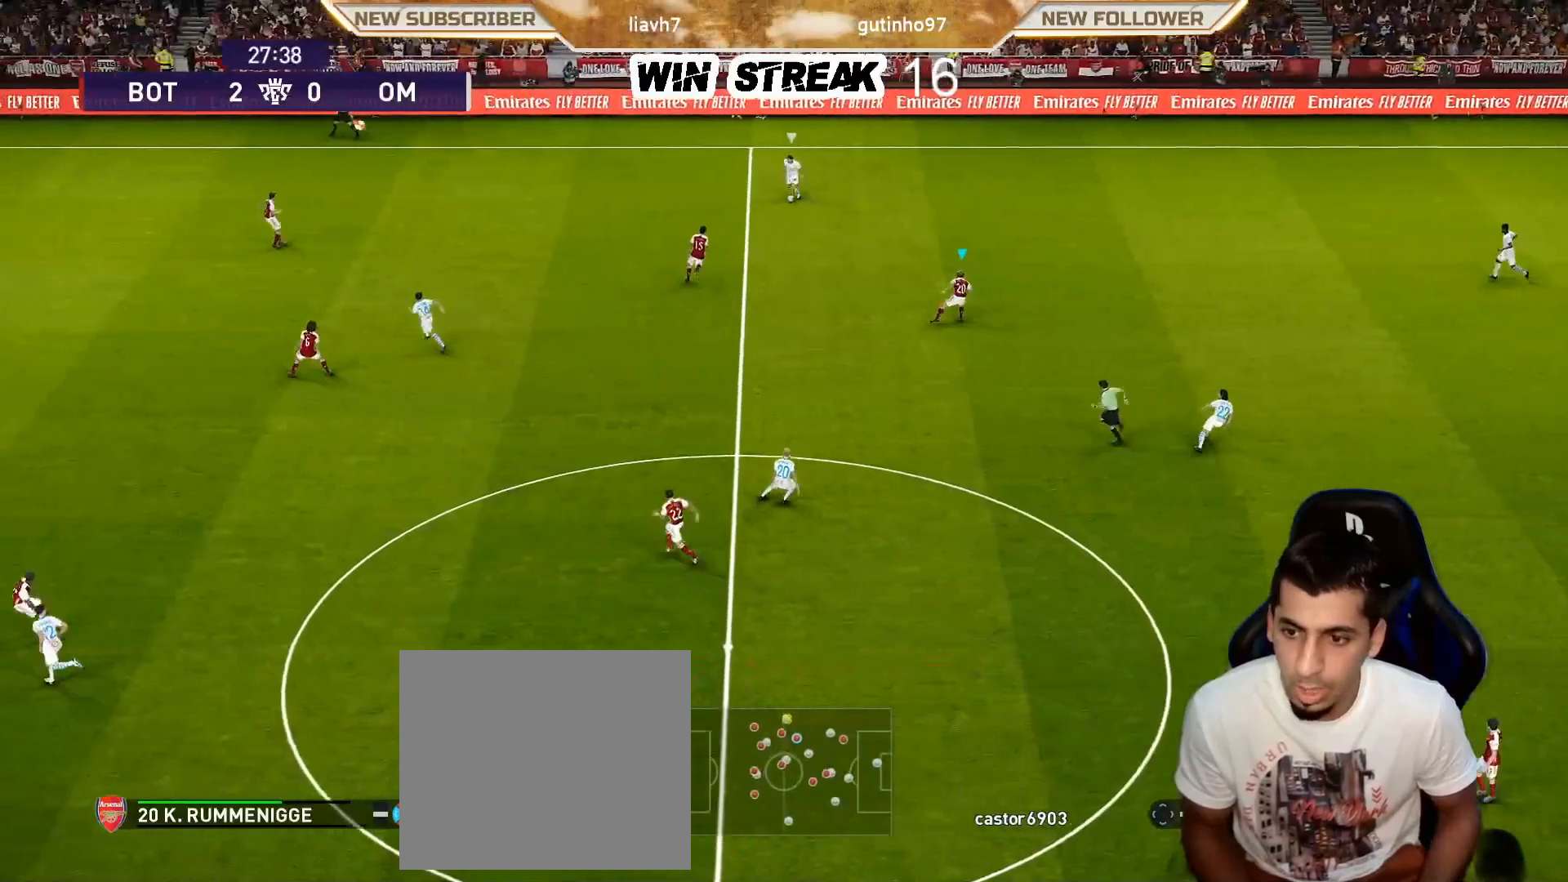
{"buttons": ["SQUARE", "R1"], "left_stick": "left", "right_stick": "center", "events": [[133, "left_stick", "left"]]}
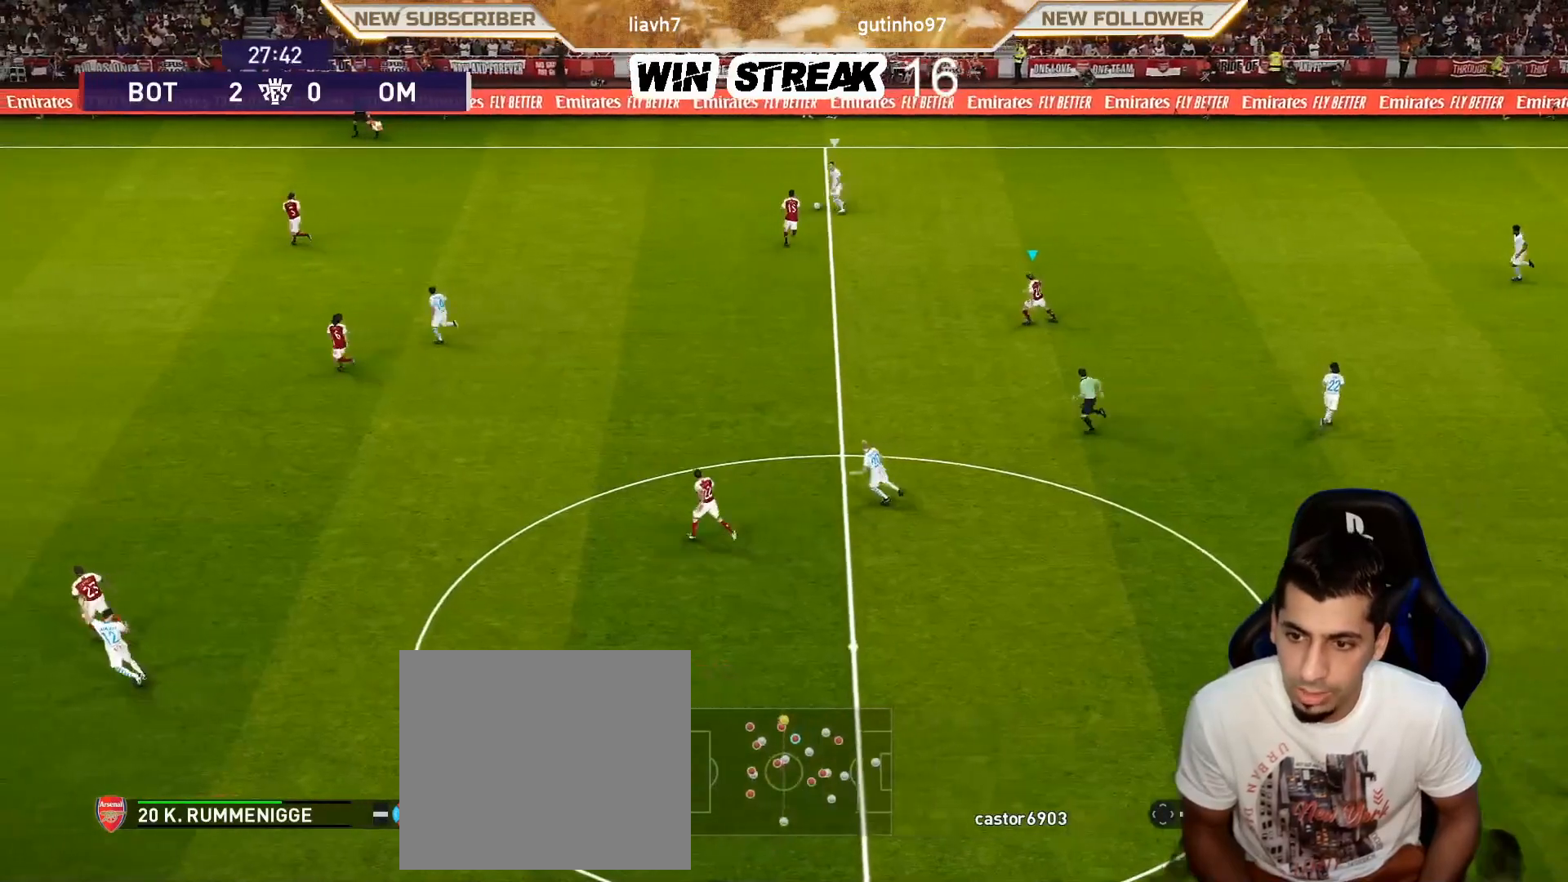
{"buttons": ["SQUARE", "R1"], "left_stick": "center", "right_stick": "center", "events": [[383, "left_stick", "center"]]}
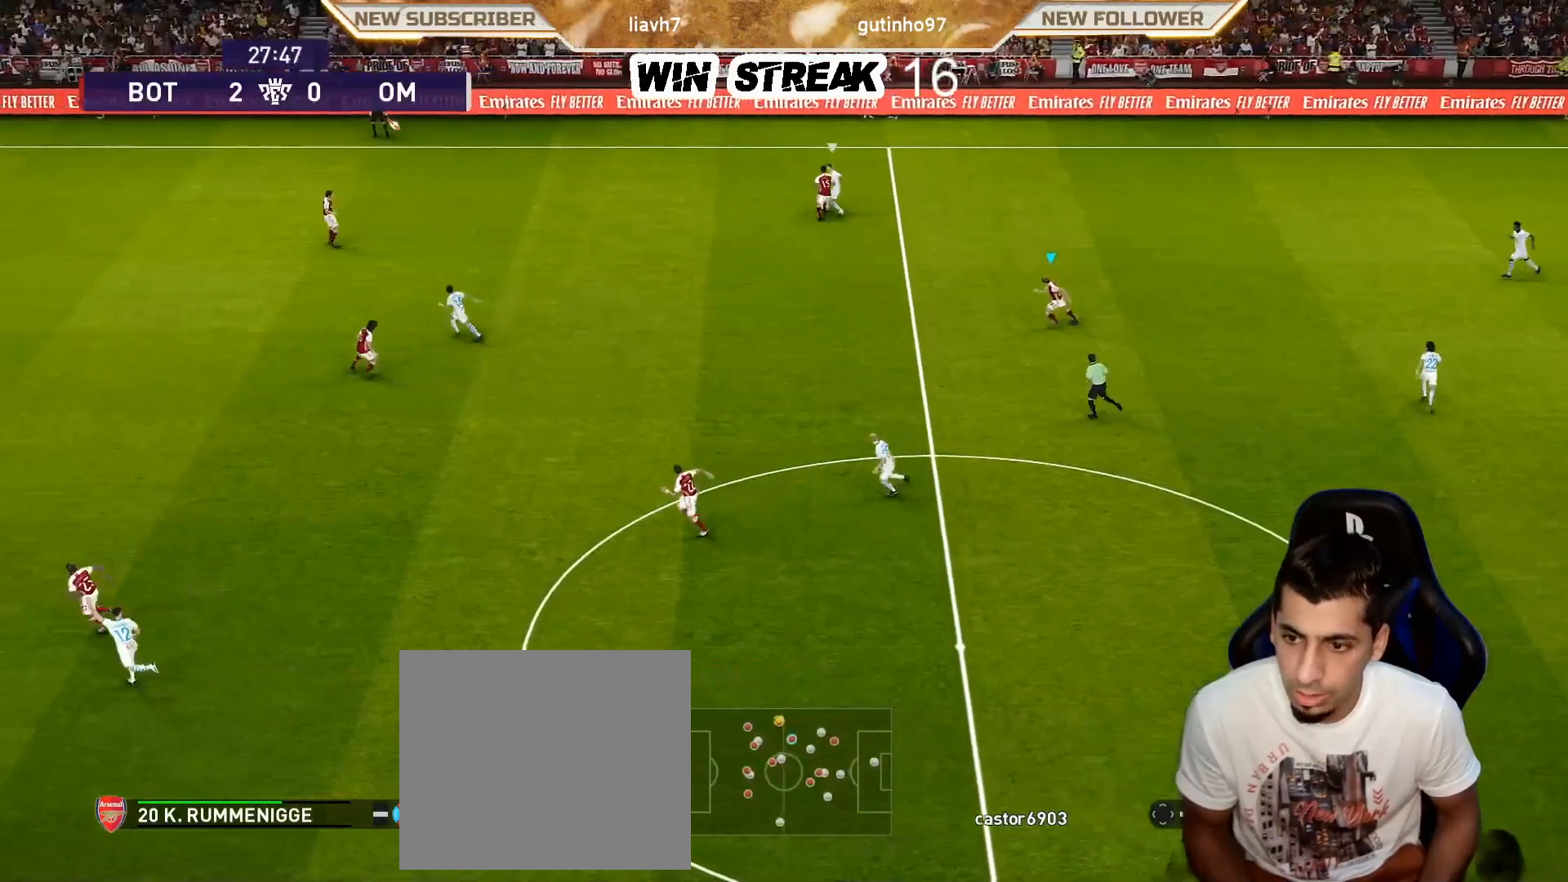
{"buttons": ["SQUARE", "R1"], "left_stick": "center", "right_stick": "center", "events": []}
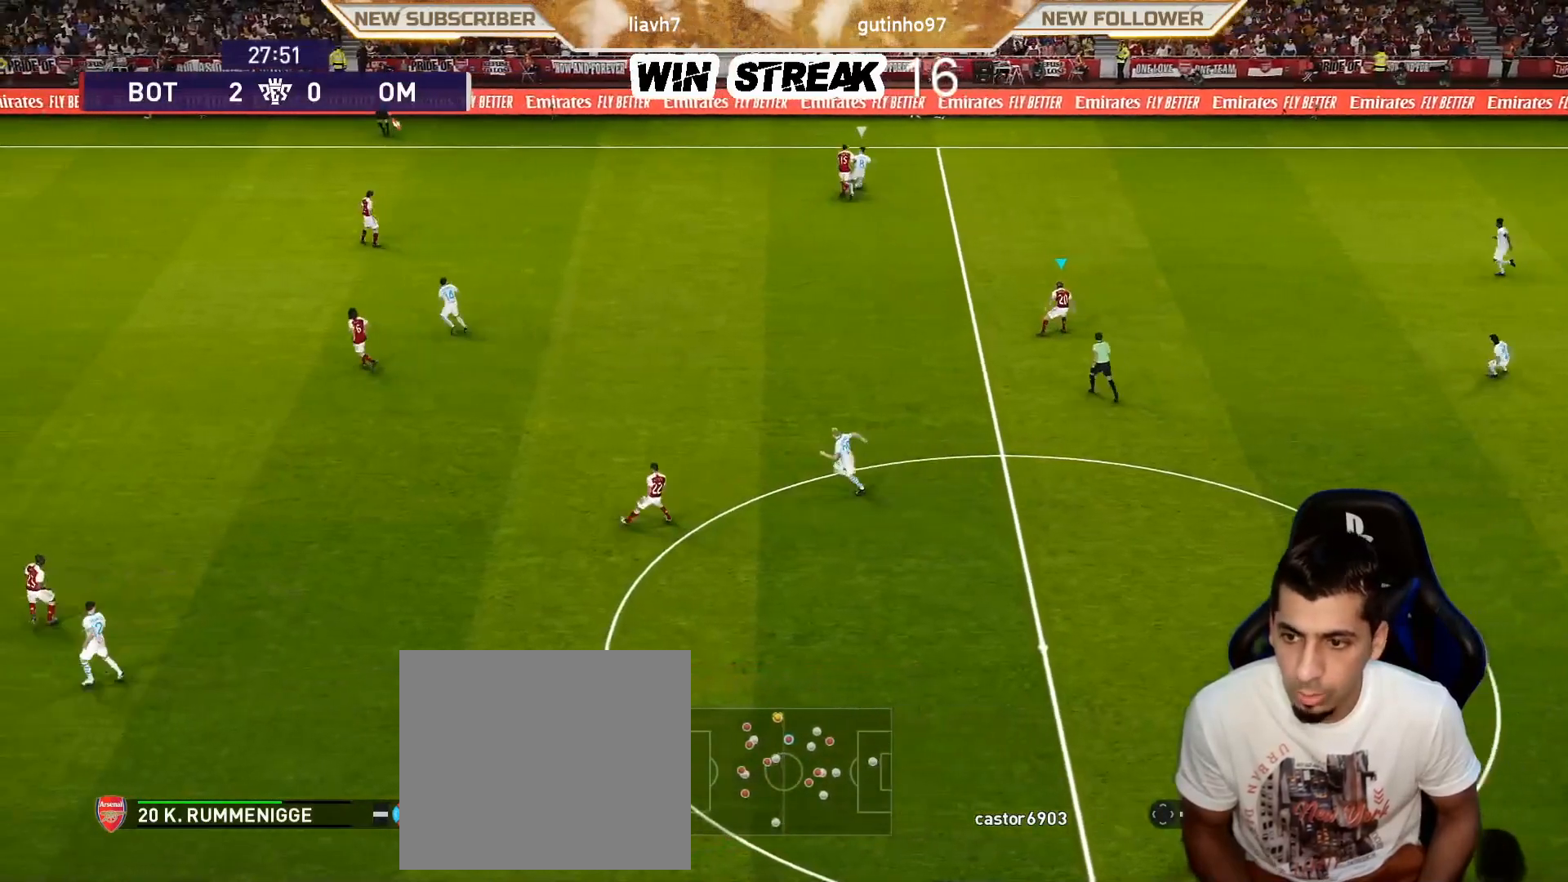
{"buttons": ["SQUARE", "R1"], "left_stick": "right", "right_stick": "center", "events": [[250, "left_stick", "right"]]}
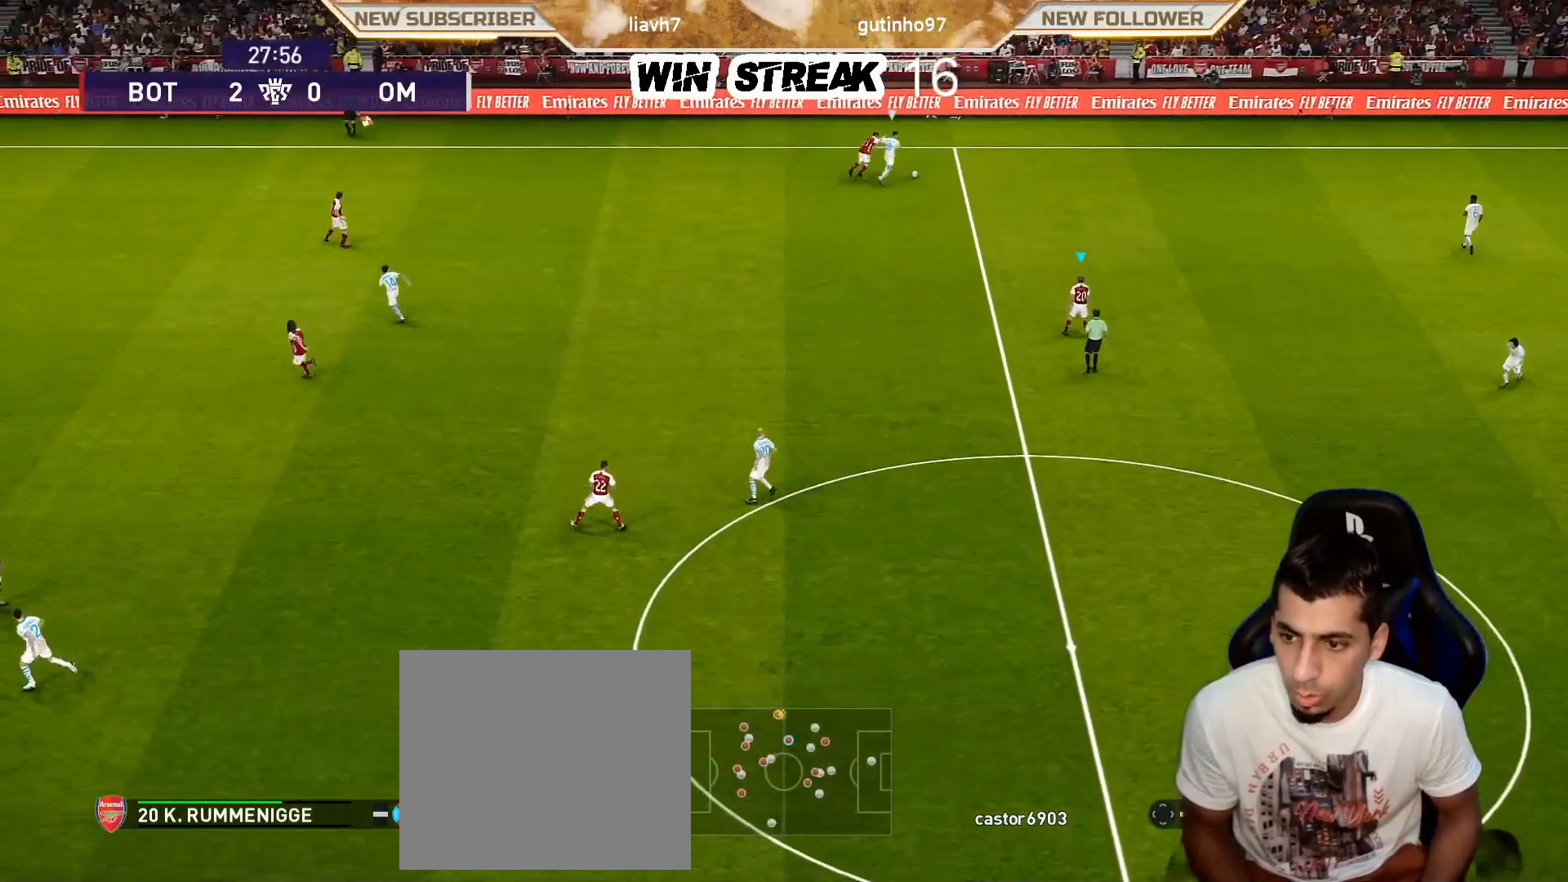
{"buttons": ["SQUARE", "R1"], "left_stick": "right", "right_stick": "center", "events": []}
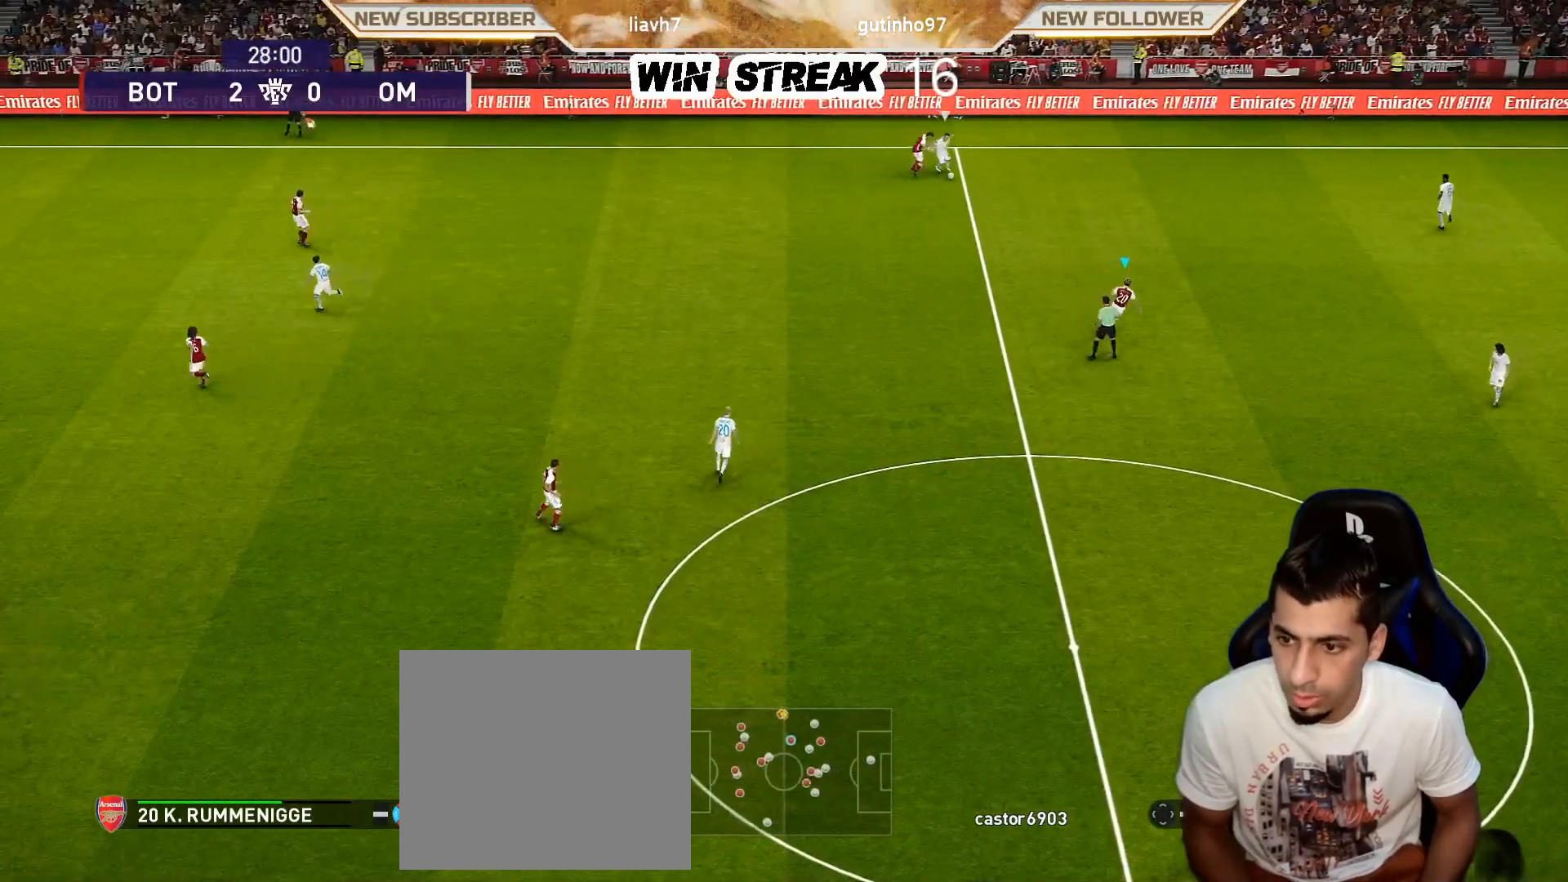
{"buttons": ["CROSS", "SQUARE", "R1"], "left_stick": "center", "right_stick": "center", "events": [[50, "left_stick", "down-right"], [233, "left_stick", "down"], [350, "left_stick", "center"], [500, "CROSS", "down"]]}
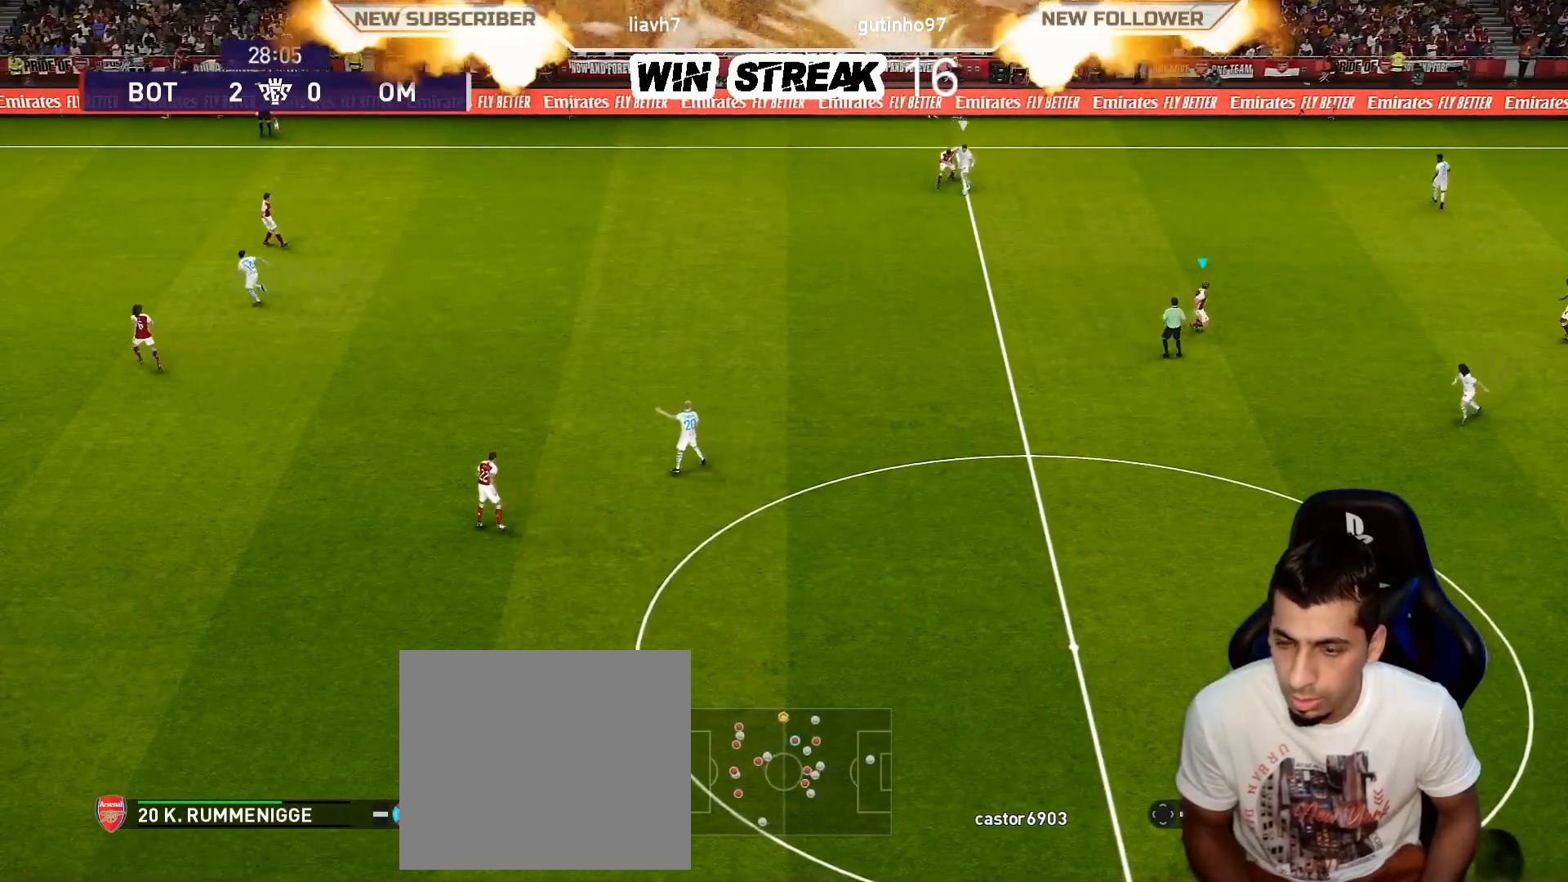
{"buttons": ["CROSS", "SQUARE", "R1"], "left_stick": "center", "right_stick": "center", "events": []}
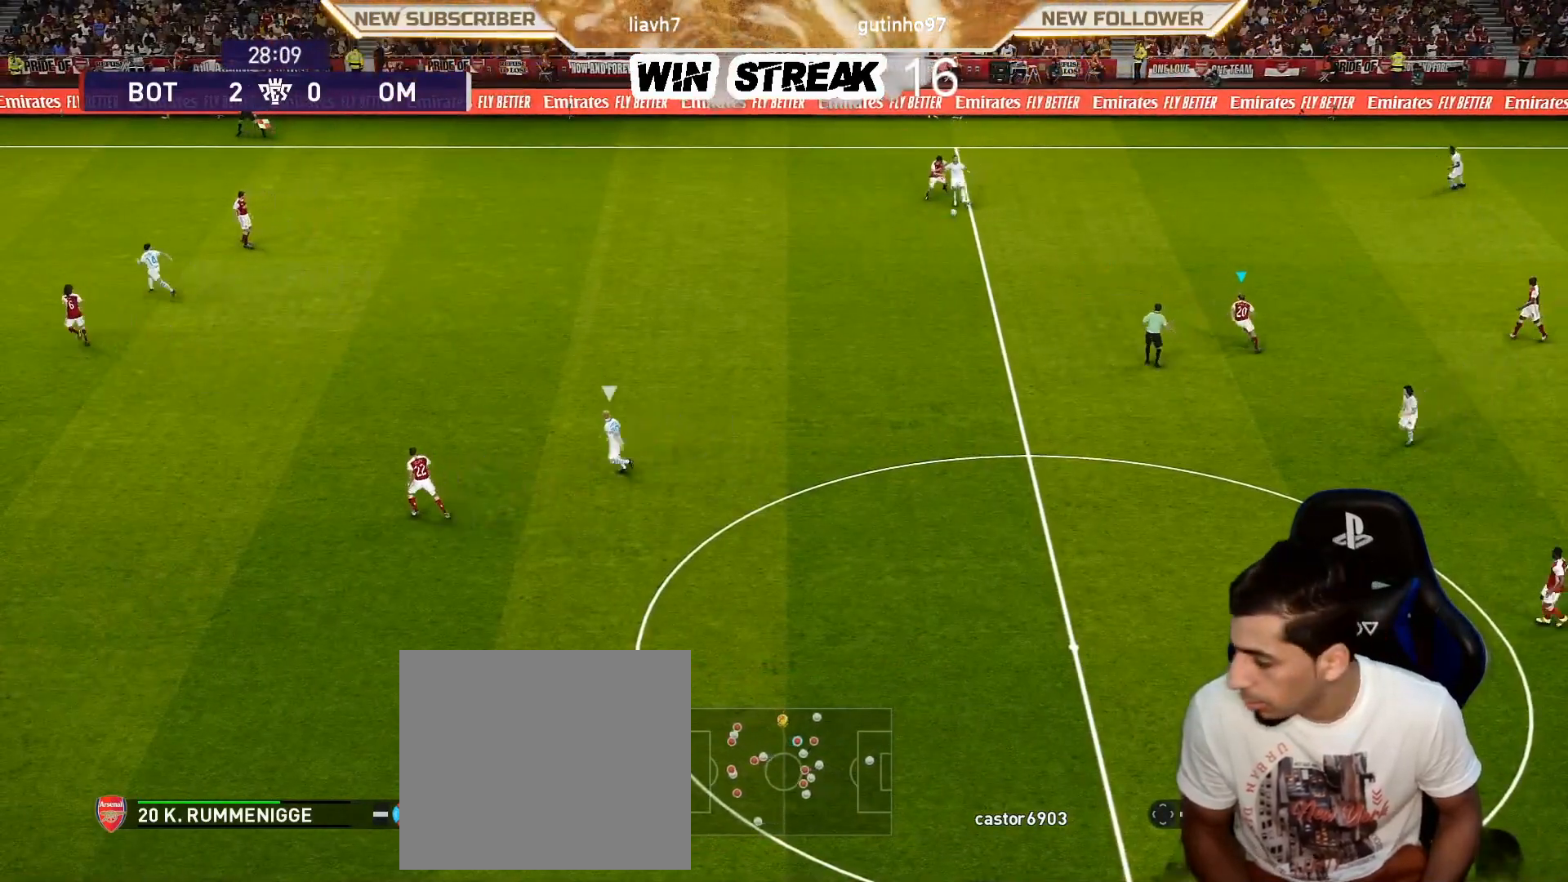
{"buttons": ["CROSS", "SQUARE", "R1"], "left_stick": "right", "right_stick": "center", "events": [[350, "L1", "down"], [433, "left_stick", "right"], [450, "L1", "up"]]}